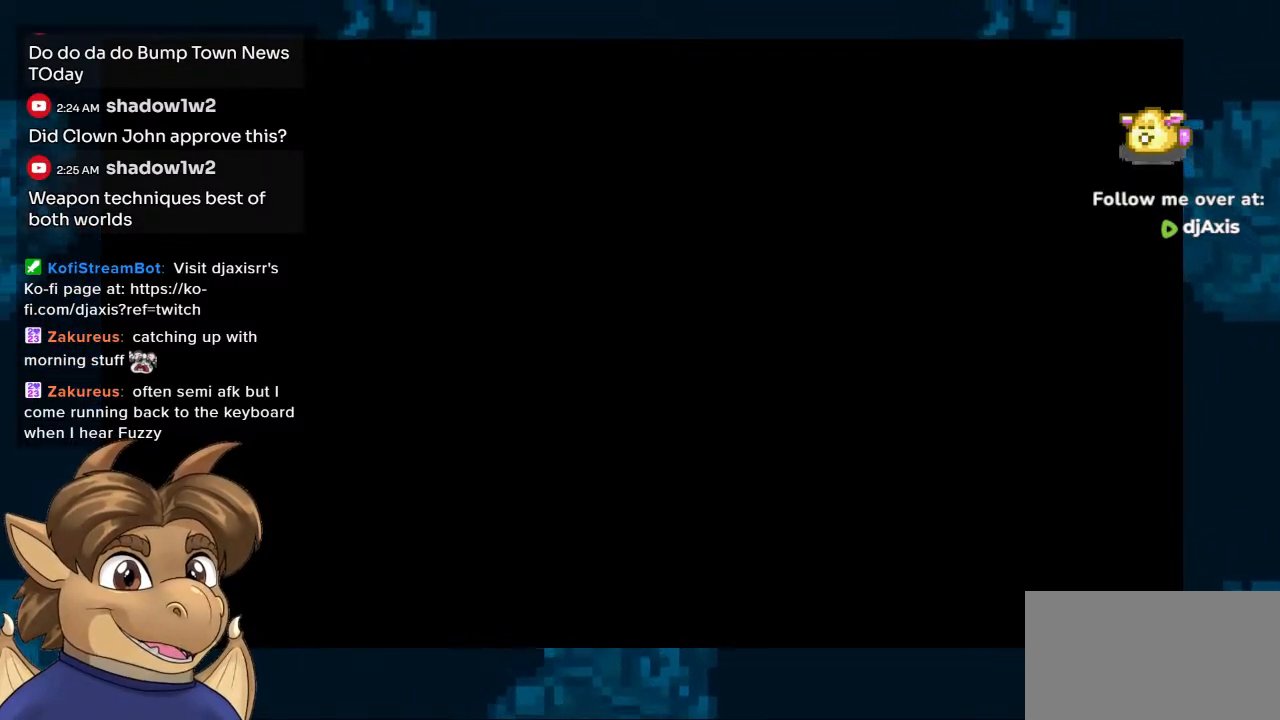
Gameplay with a controller (Nintendo layout); each line is a JSON object with the inputs held at the frame after it. "events" lists button and stick changes between this image and that frame as [ms after this image, input, new state], when the widget could be followed in between. Not read: L1 L2 L3 R2 R3 Z.
{"buttons": [], "left_stick": "center", "right_stick": "center", "events": [[300, "Y", "down"], [367, "Y", "up"]]}
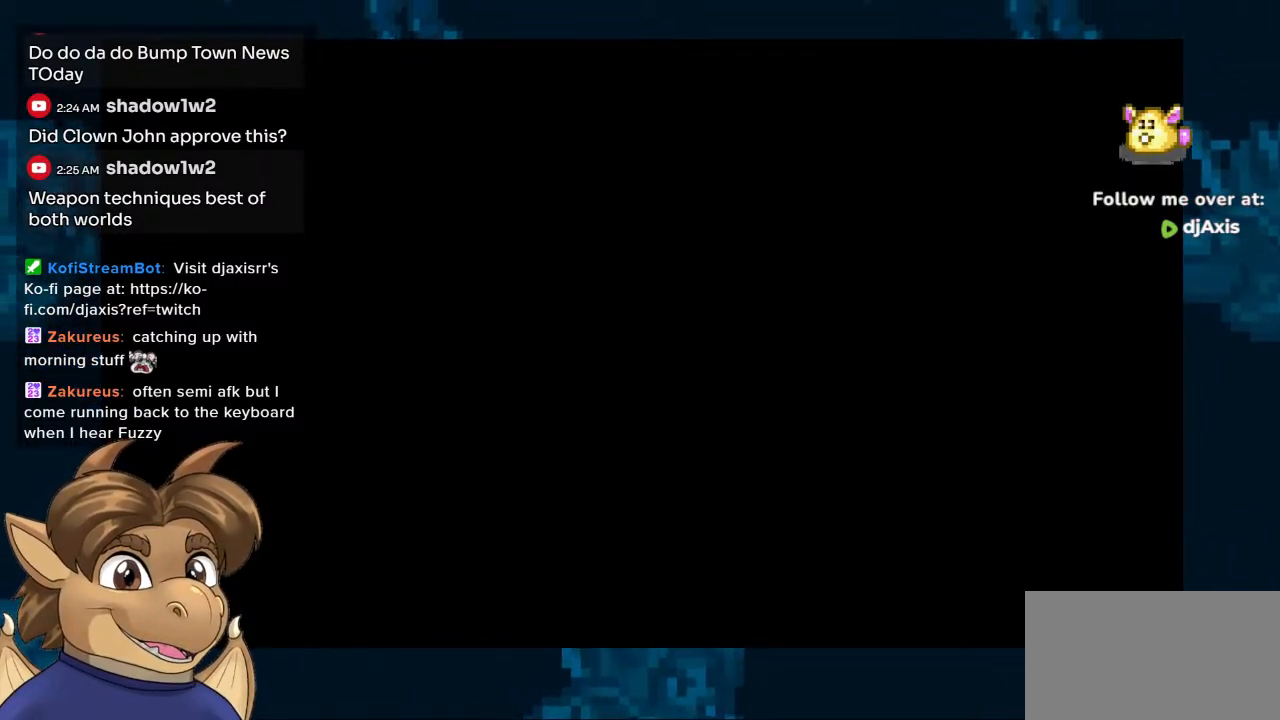
{"buttons": [], "left_stick": "center", "right_stick": "center", "events": []}
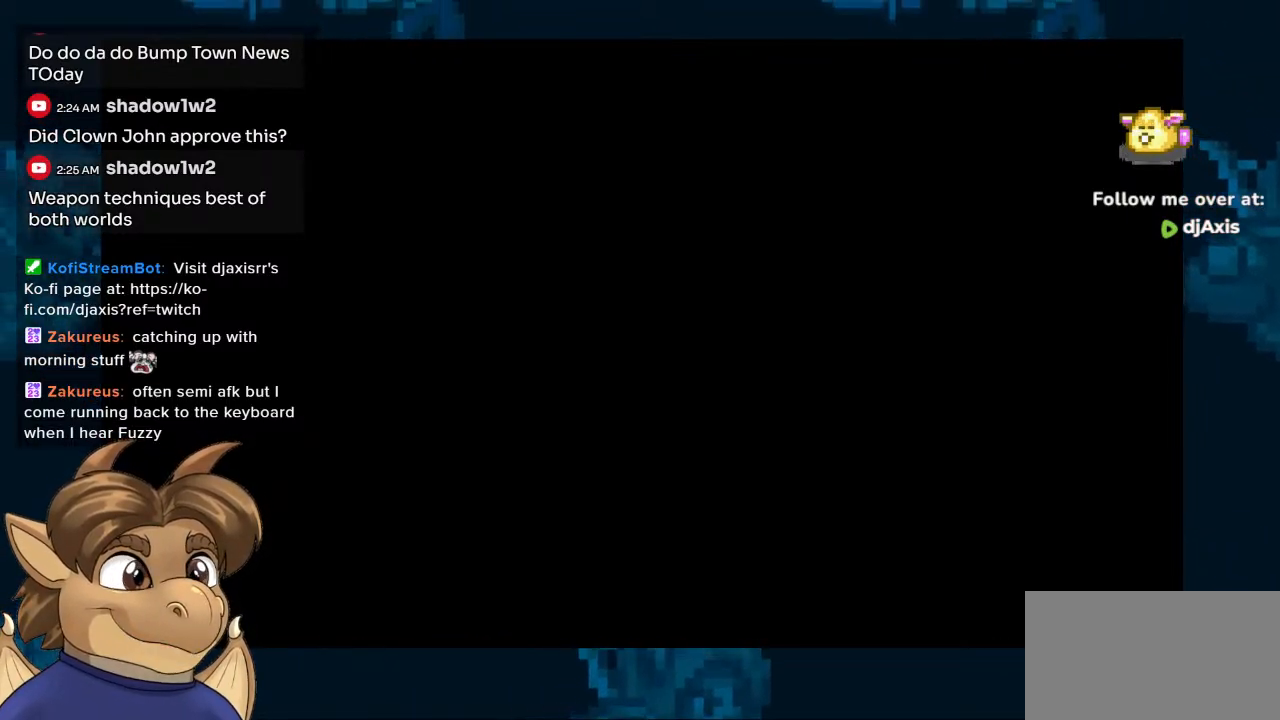
{"buttons": [], "left_stick": "center", "right_stick": "center", "events": []}
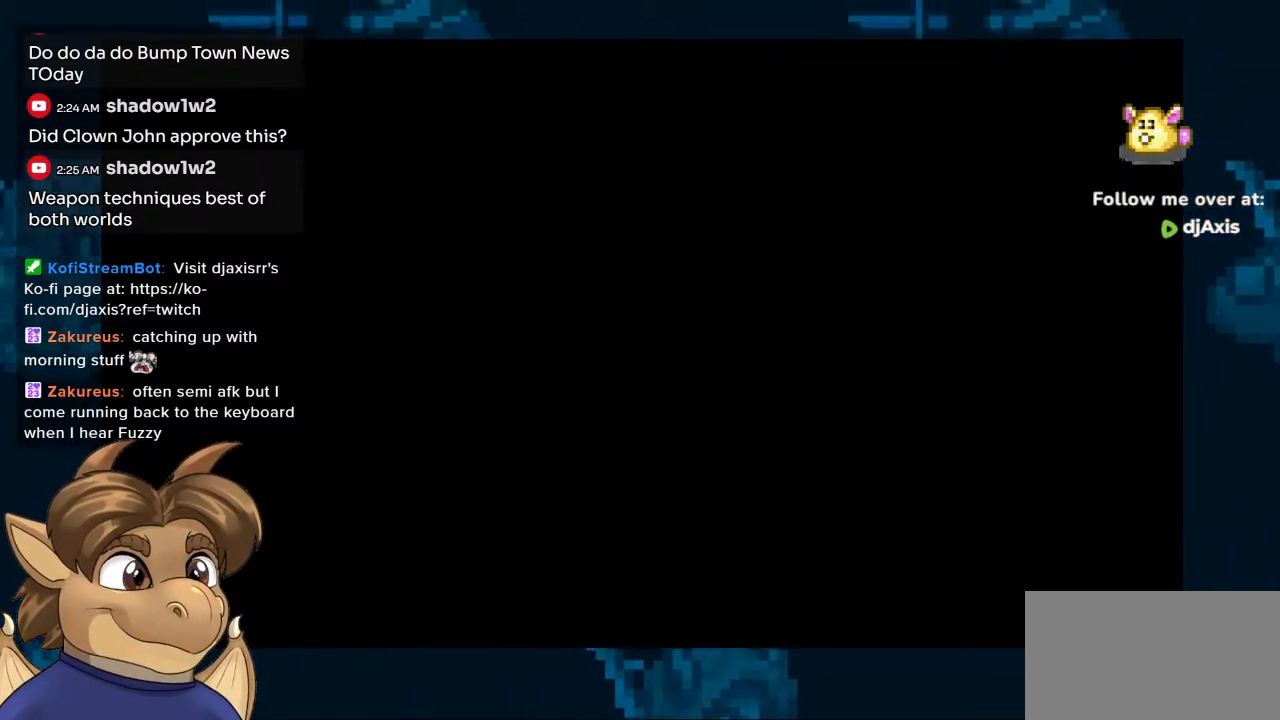
{"buttons": [], "left_stick": "center", "right_stick": "center", "events": []}
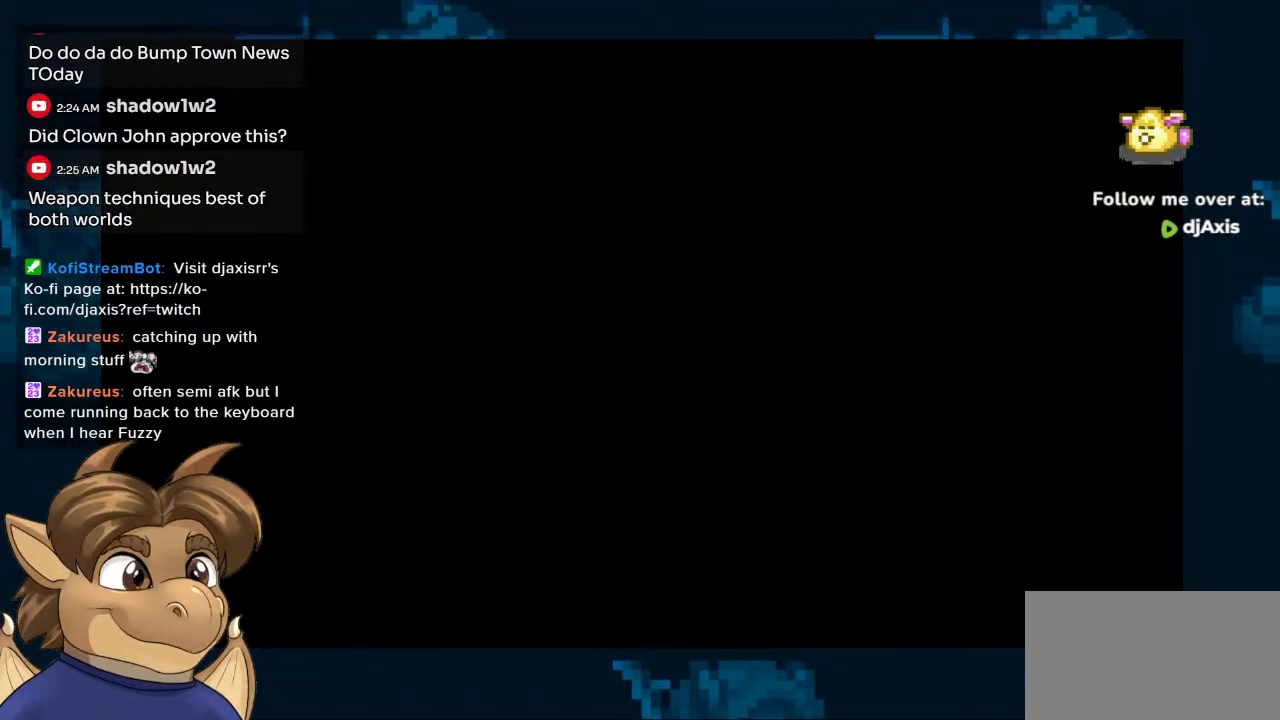
{"buttons": [], "left_stick": "center", "right_stick": "center", "events": []}
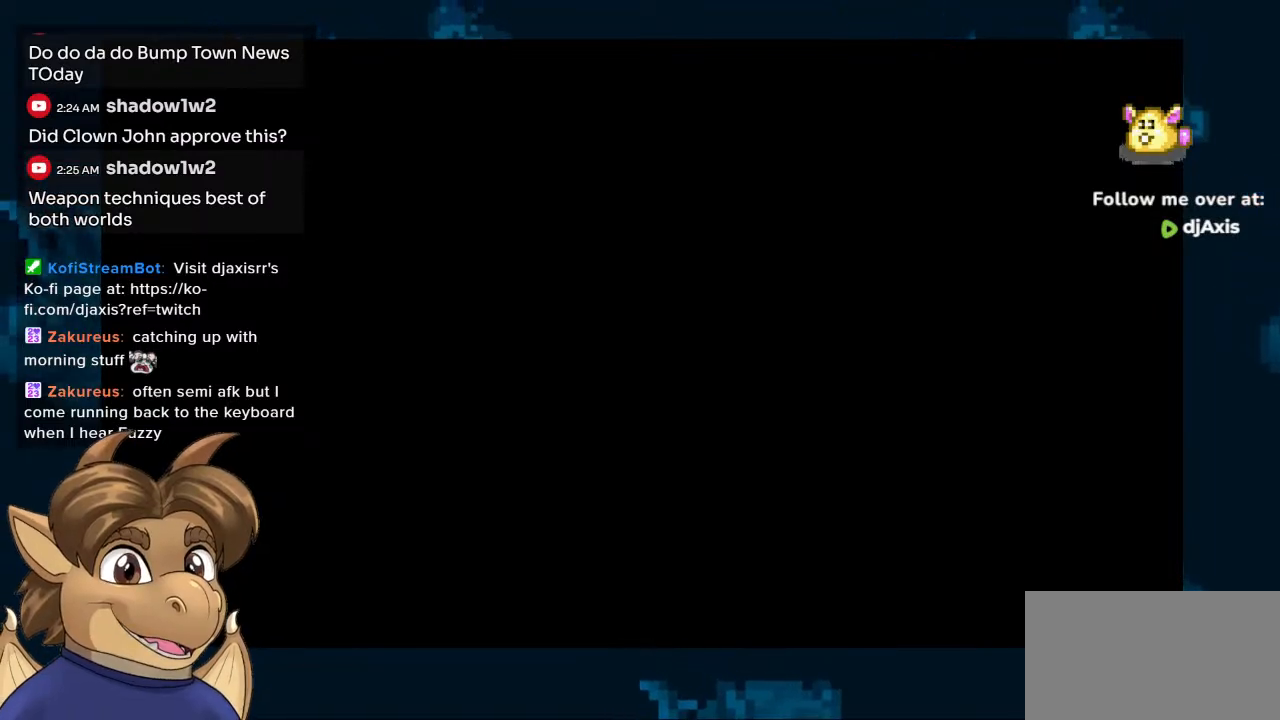
{"buttons": [], "left_stick": "center", "right_stick": "center", "events": []}
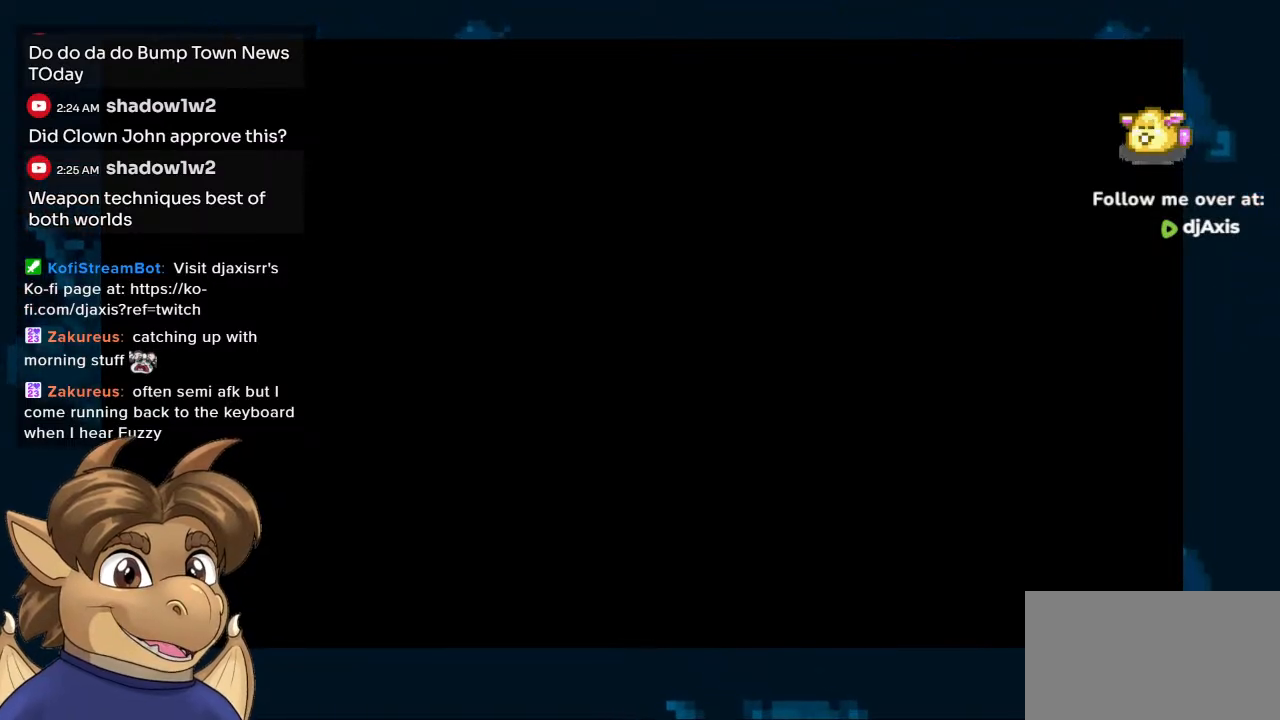
{"buttons": [], "left_stick": "center", "right_stick": "center", "events": []}
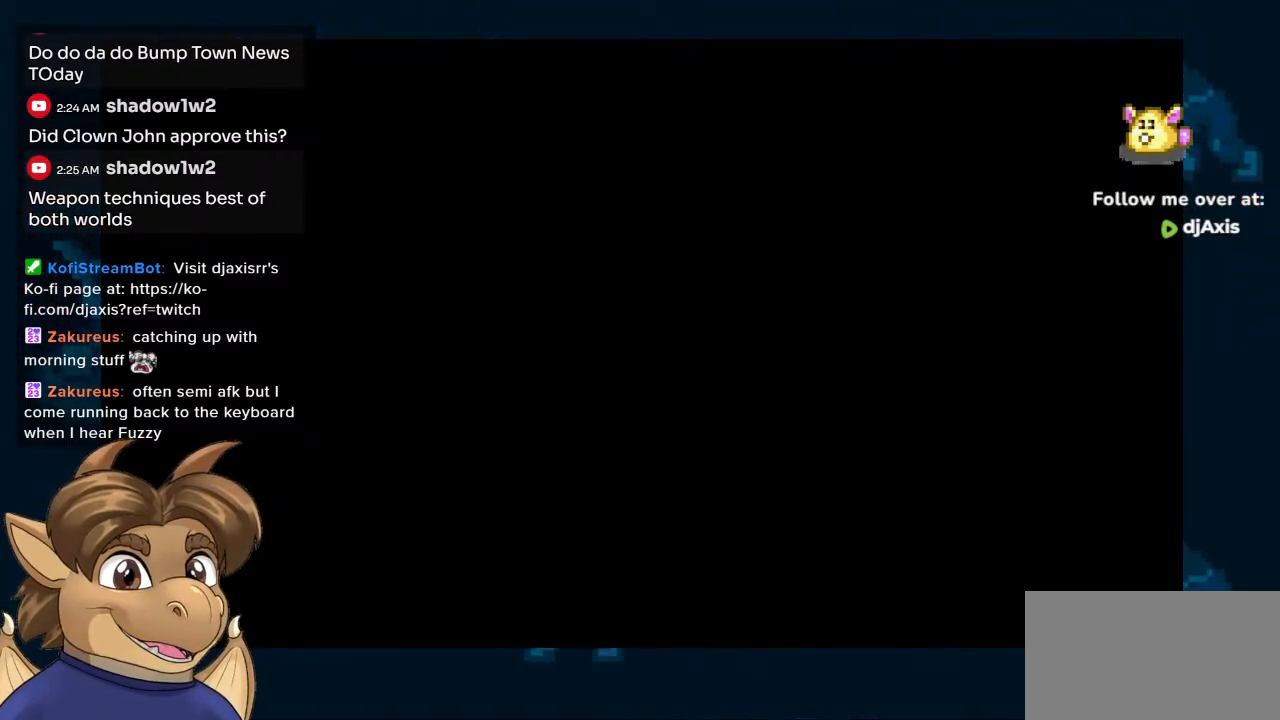
{"buttons": [], "left_stick": "center", "right_stick": "center", "events": [[100, "Y", "down"], [233, "Y", "up"]]}